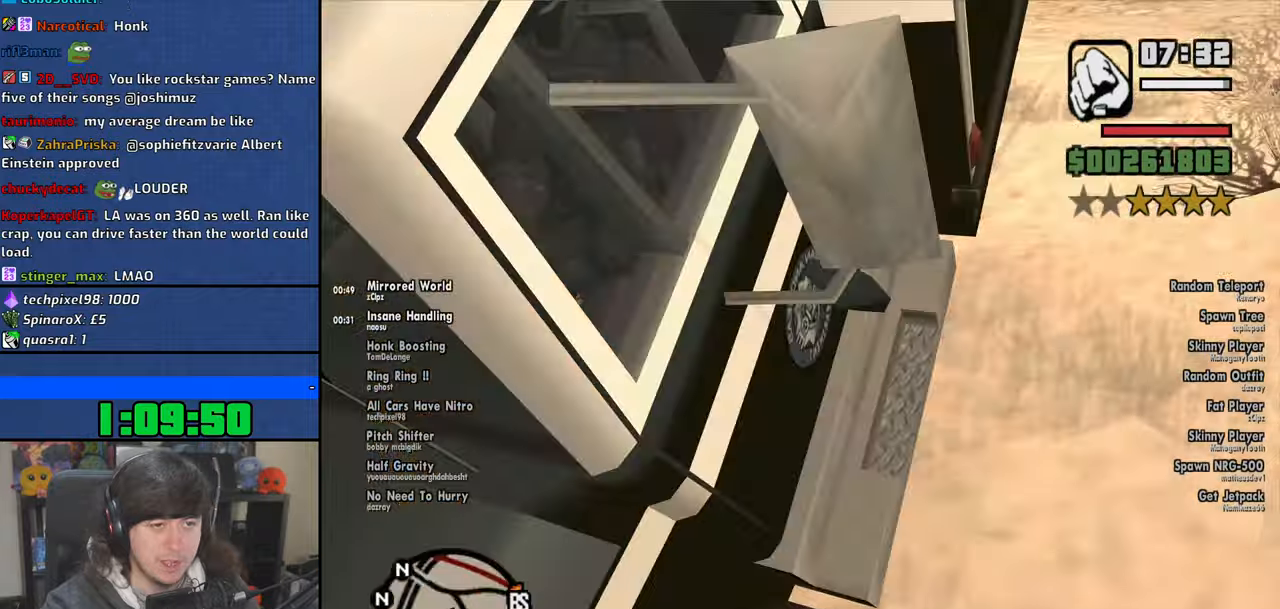
Gameplay with keyboard and mouse; each line is a JSON object with the keys and mouse buttons held at the frame after it. "events" lists presses ("down") and releases ("up") of "1", "2", "3", "4", "5", "6", "8", "a", "alt", "b", "c", "ctrl", "d", "down", "e", "escape", "f", "f1", "f2", "f3", "g", "h", "left", "n", "num2", "q", "r", "right", "s", "shift", "space", "t", "tab", "up", "v", "w", "x", "y", "z", "mouse_left", "mouse_wheel" and "mouse_right" between this image and that frame as [ms after this image, input, new state], when the widget could be followed in between. "mouse_left", "mouse_wheel", "mouse_right" = the "left", "wheel", "right" buttons of the "mouse" list. No other keys are recorded. "wheel" means that the mouse wheel is clicked or scrolled. Mouse movement is not recorded.
{"keys": ["d", "w"], "mouse": [], "events": [[66, "w", "down"], [233, "d", "down"]]}
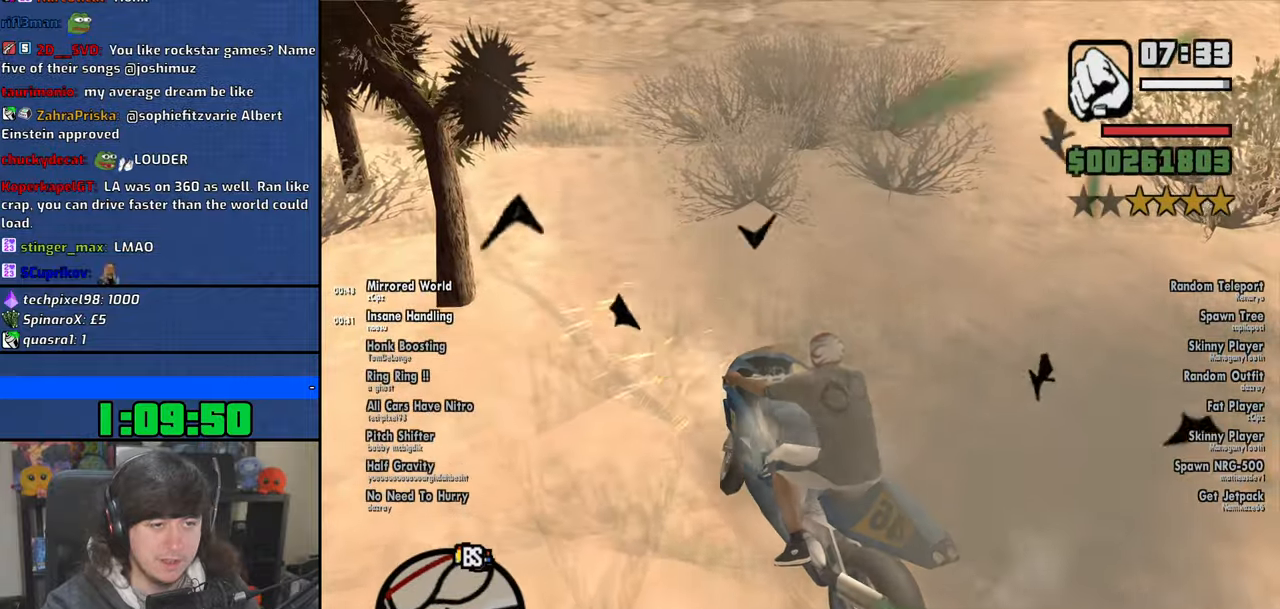
{"keys": ["d", "w"], "mouse": [], "events": []}
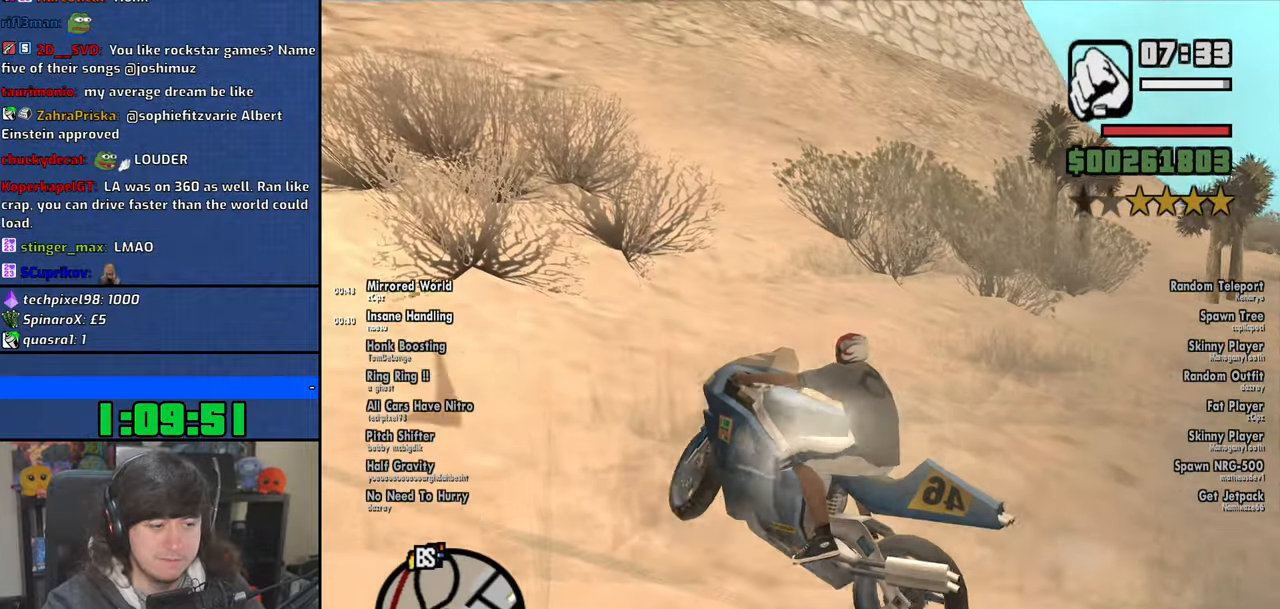
{"keys": ["2", "d", "w"], "mouse": [], "events": [[500, "2", "down"]]}
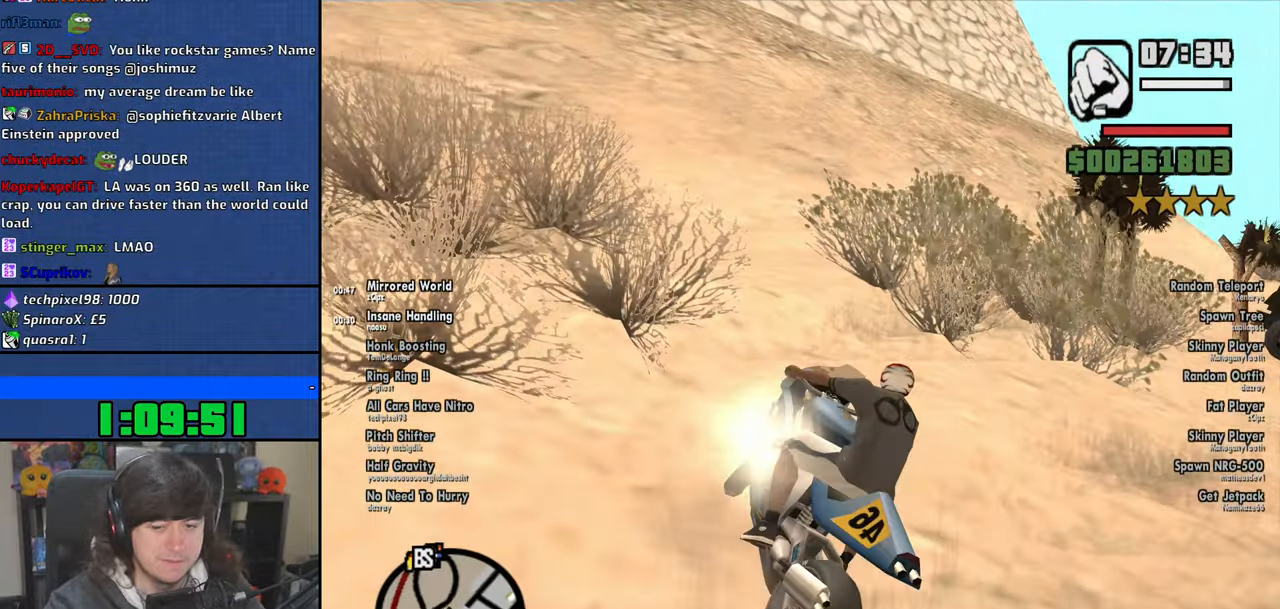
{"keys": ["2", "w"], "mouse": [], "events": [[100, "d", "up"], [150, "2", "up"], [200, "2", "down"], [316, "2", "up"], [400, "2", "down"]]}
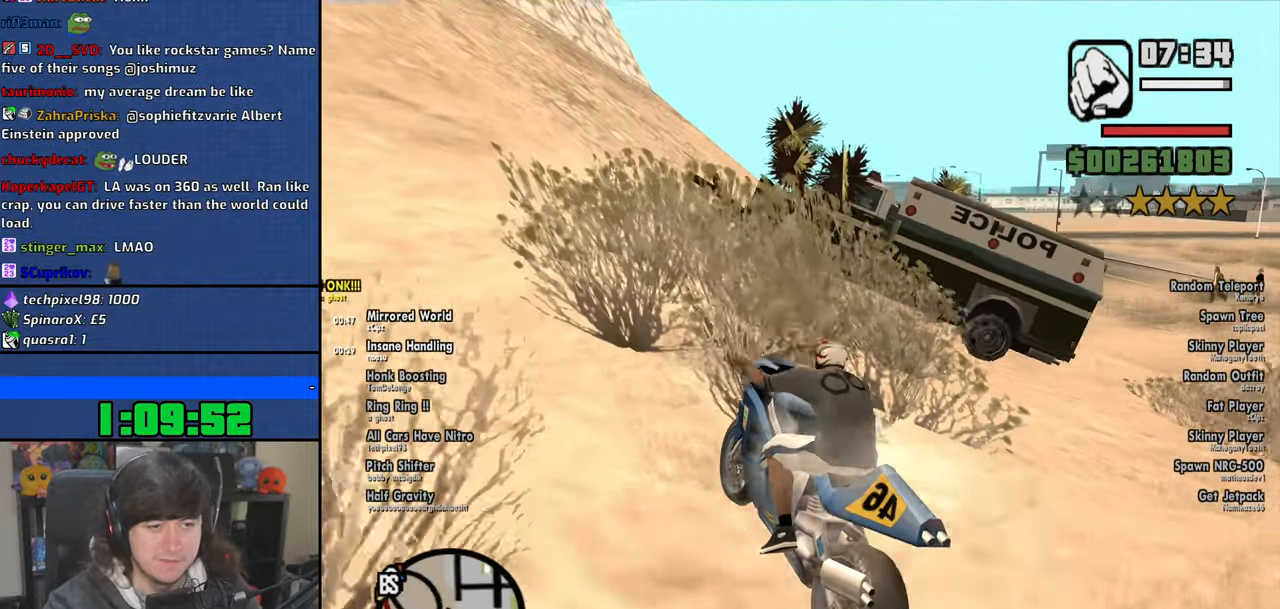
{"keys": ["2", "w"], "mouse": [], "events": [[16, "2", "up"], [100, "2", "down"], [216, "2", "up"], [266, "a", "down"], [283, "2", "down"], [400, "2", "up"], [483, "2", "down"], [483, "a", "up"]]}
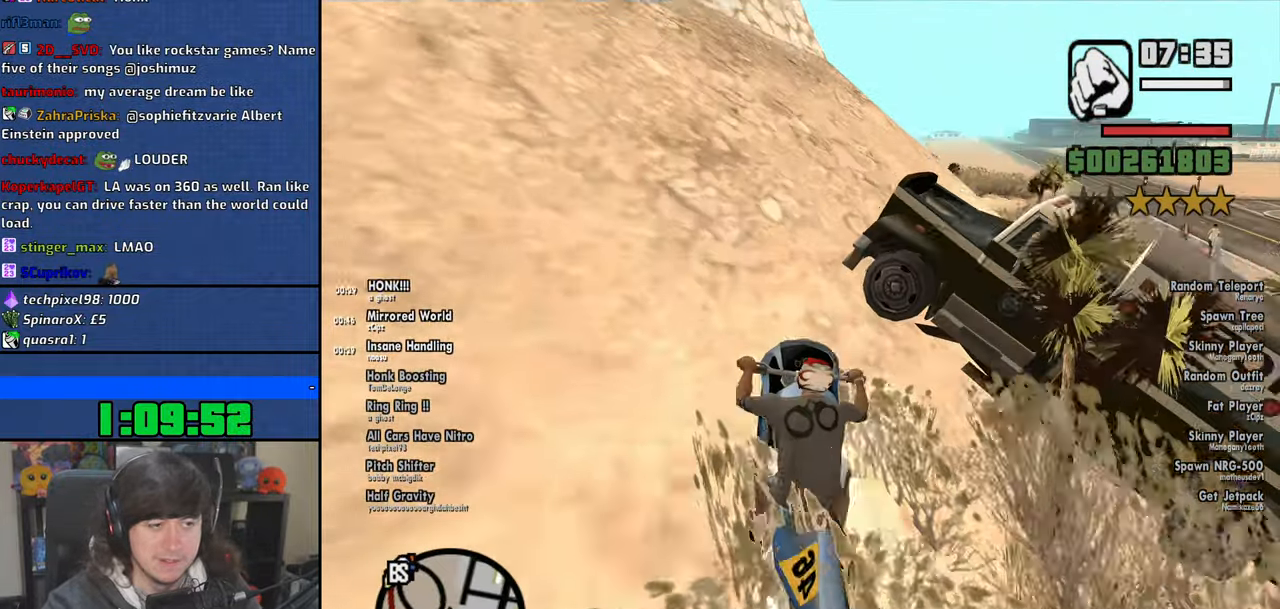
{"keys": ["2", "w"], "mouse": [], "events": [[83, "2", "up"], [183, "2", "down"], [233, "d", "down"], [316, "2", "up"], [383, "2", "down"], [483, "d", "up"]]}
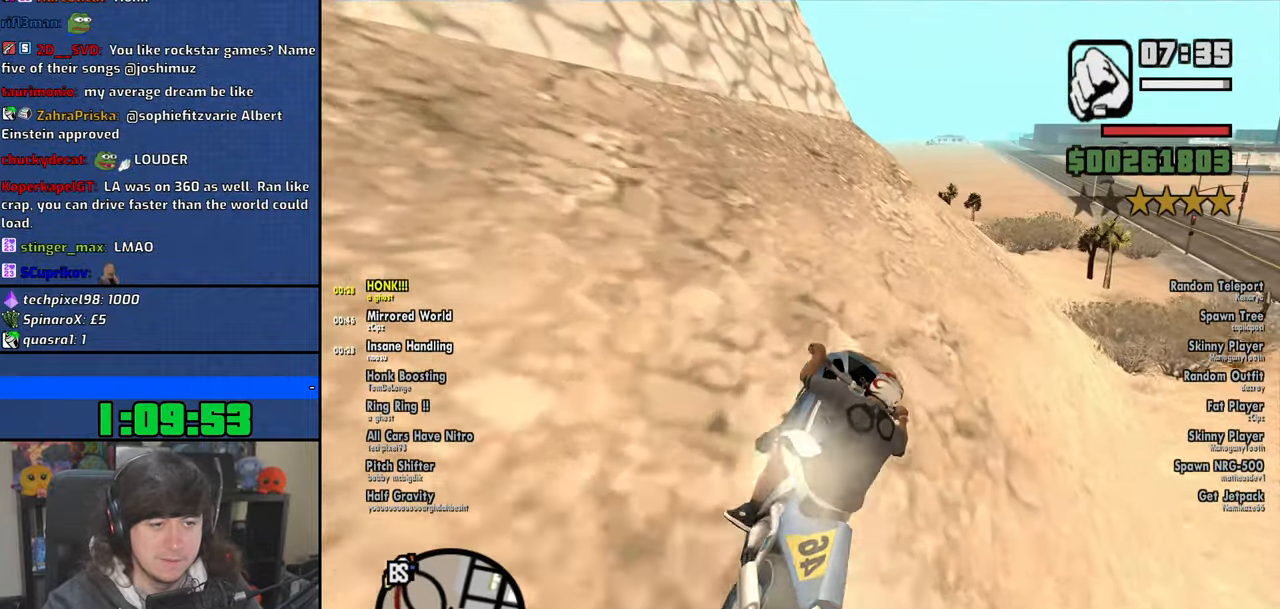
{"keys": ["2", "w"], "mouse": [], "events": [[16, "2", "up"], [100, "2", "down"], [216, "2", "up"], [283, "2", "down"], [400, "2", "up"], [466, "2", "down"]]}
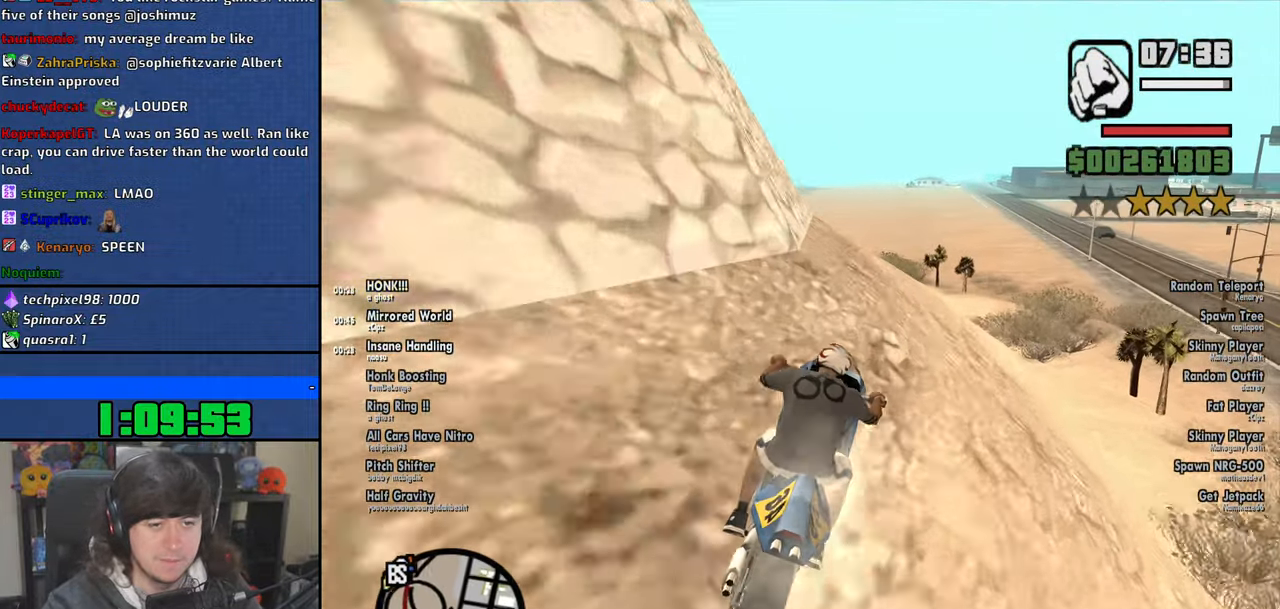
{"keys": ["2", "w"], "mouse": [], "events": [[100, "2", "up"], [133, "2", "down"], [150, "a", "down"], [366, "a", "up"]]}
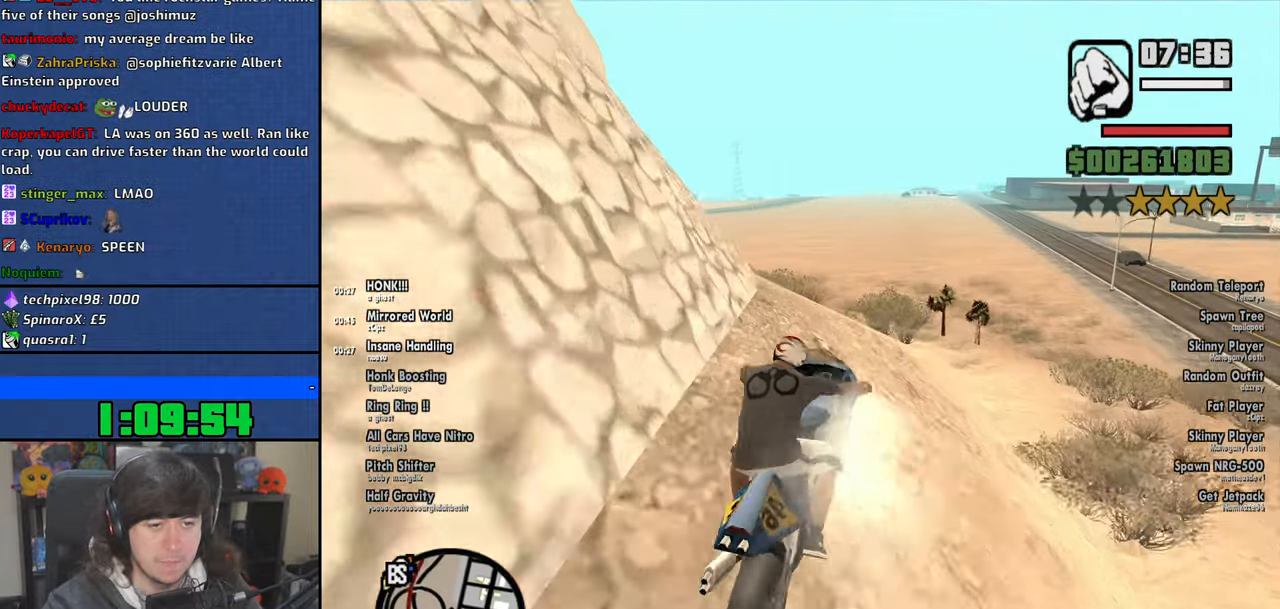
{"keys": ["2", "a", "w"], "mouse": [], "events": [[16, "a", "down"]]}
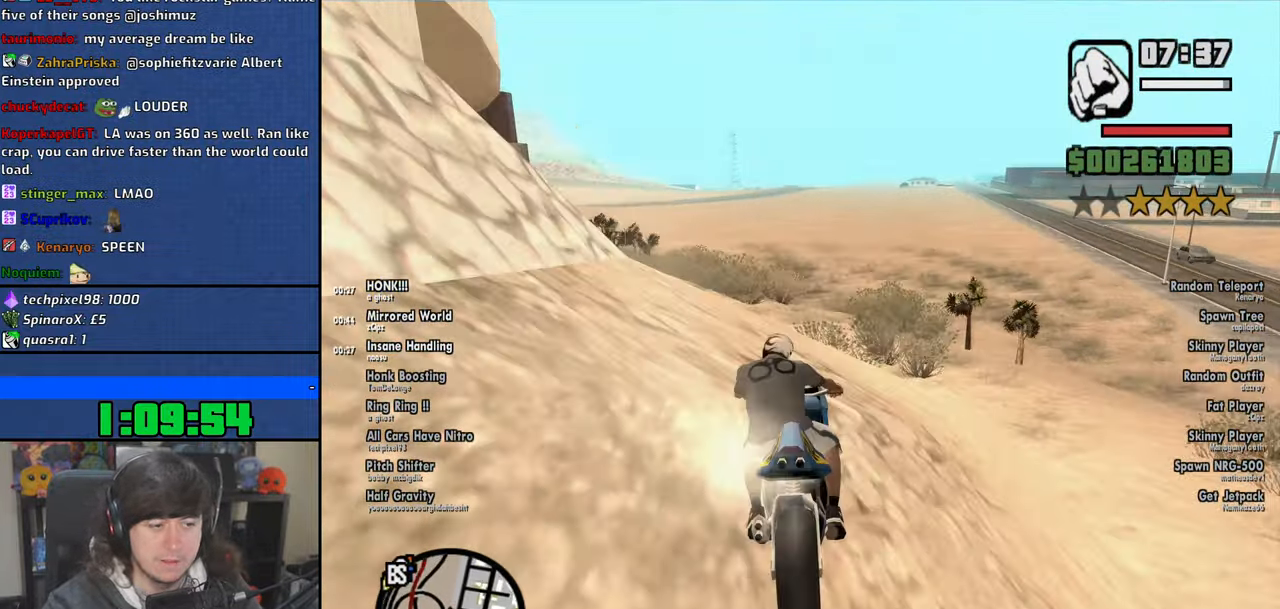
{"keys": ["a", "w"], "mouse": [], "events": [[100, "2", "up"]]}
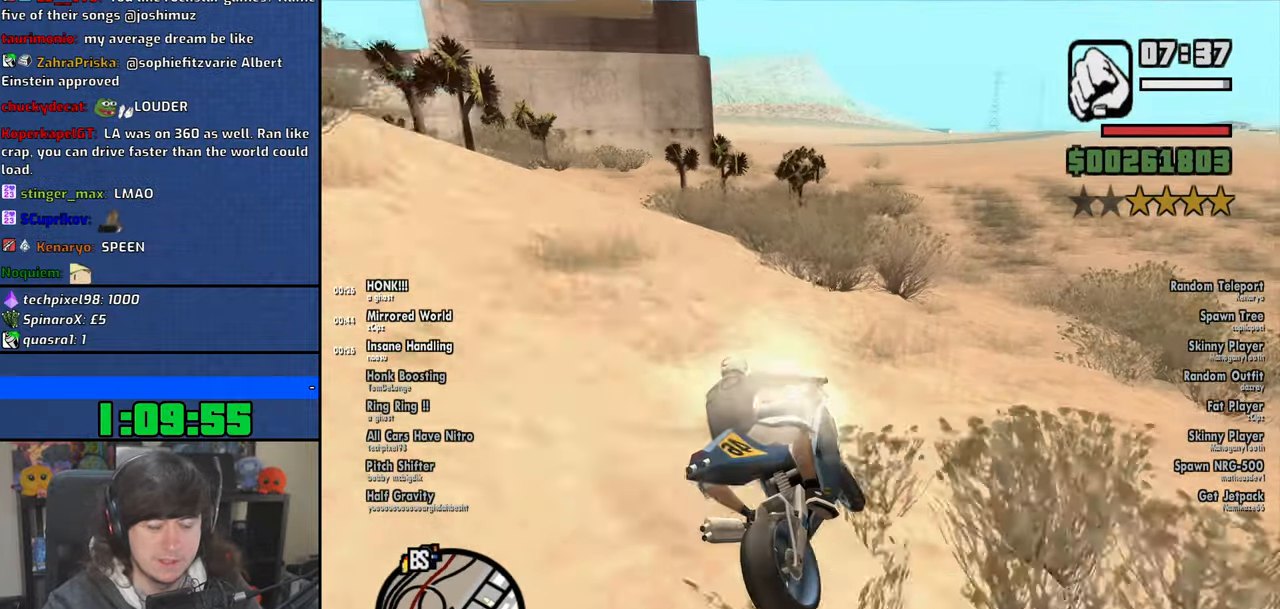
{"keys": ["a", "w"], "mouse": [], "events": []}
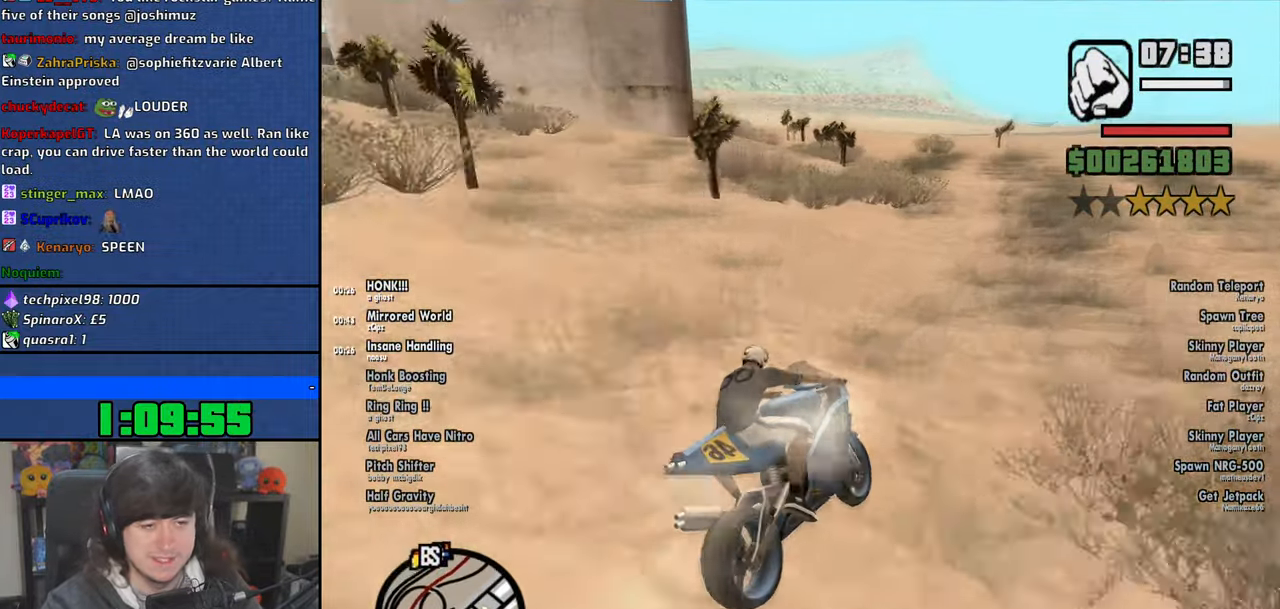
{"keys": ["a", "w"], "mouse": [], "events": []}
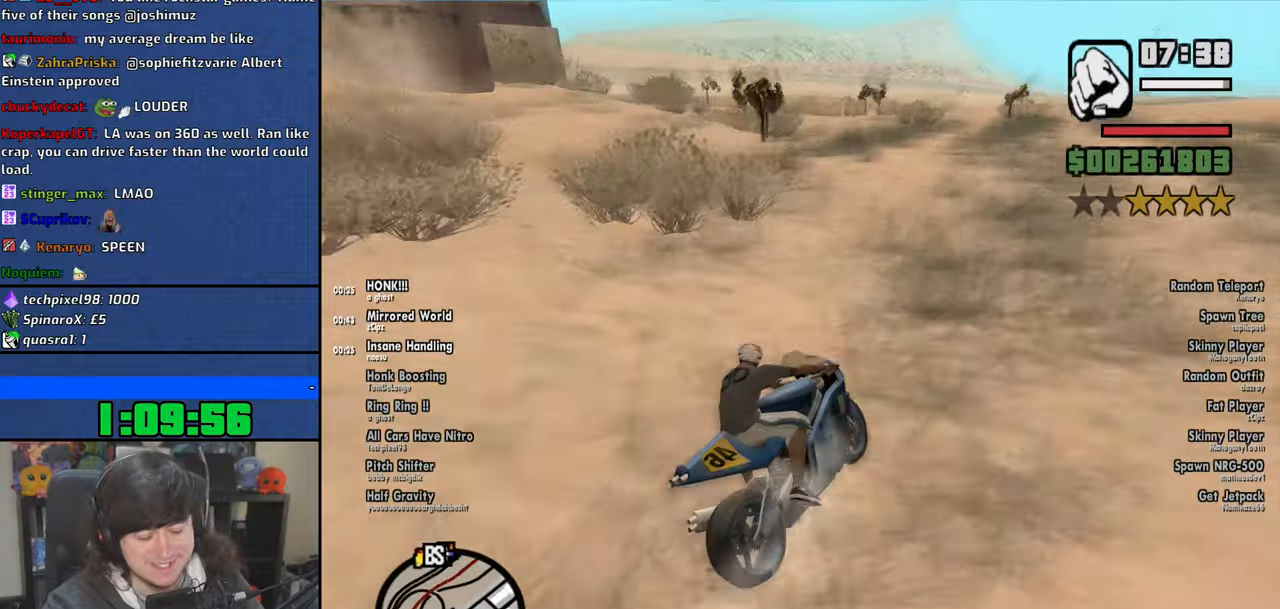
{"keys": ["a", "w"], "mouse": [], "events": []}
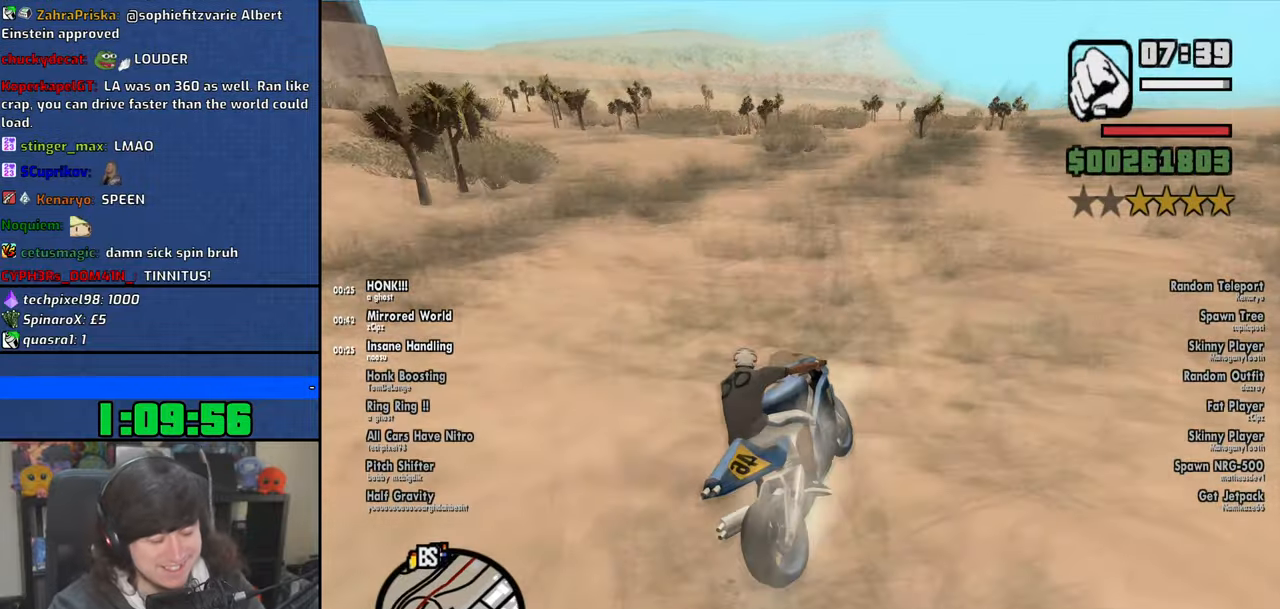
{"keys": ["a", "w"], "mouse": [], "events": []}
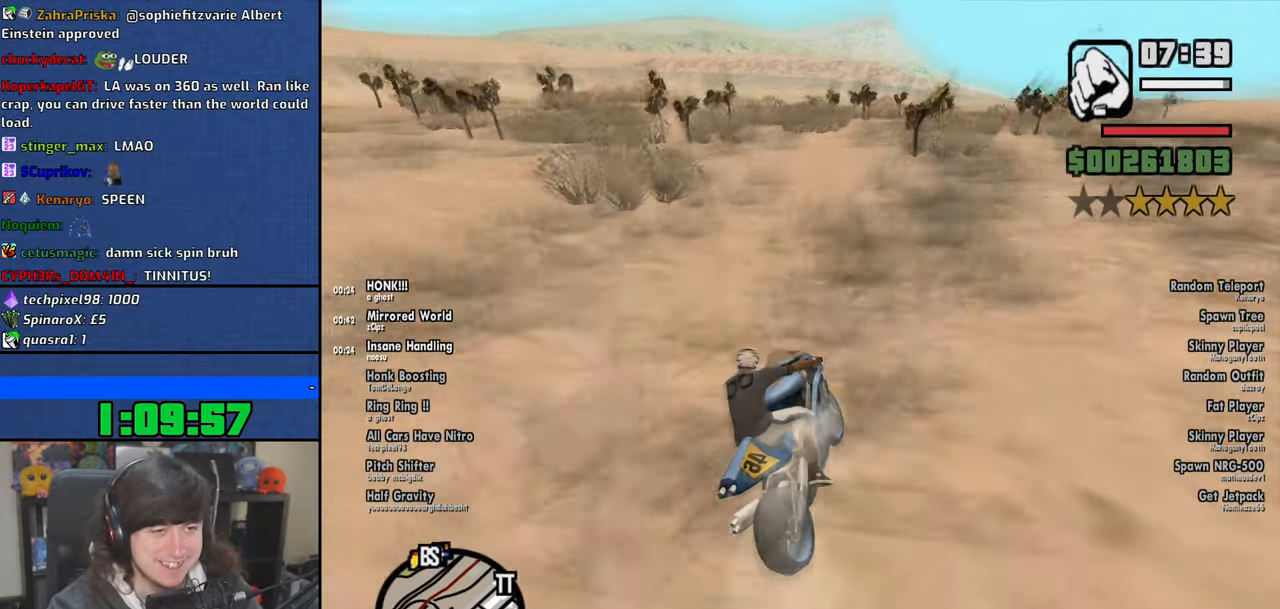
{"keys": ["5", "a", "w"], "mouse": [], "events": [[183, "5", "down"]]}
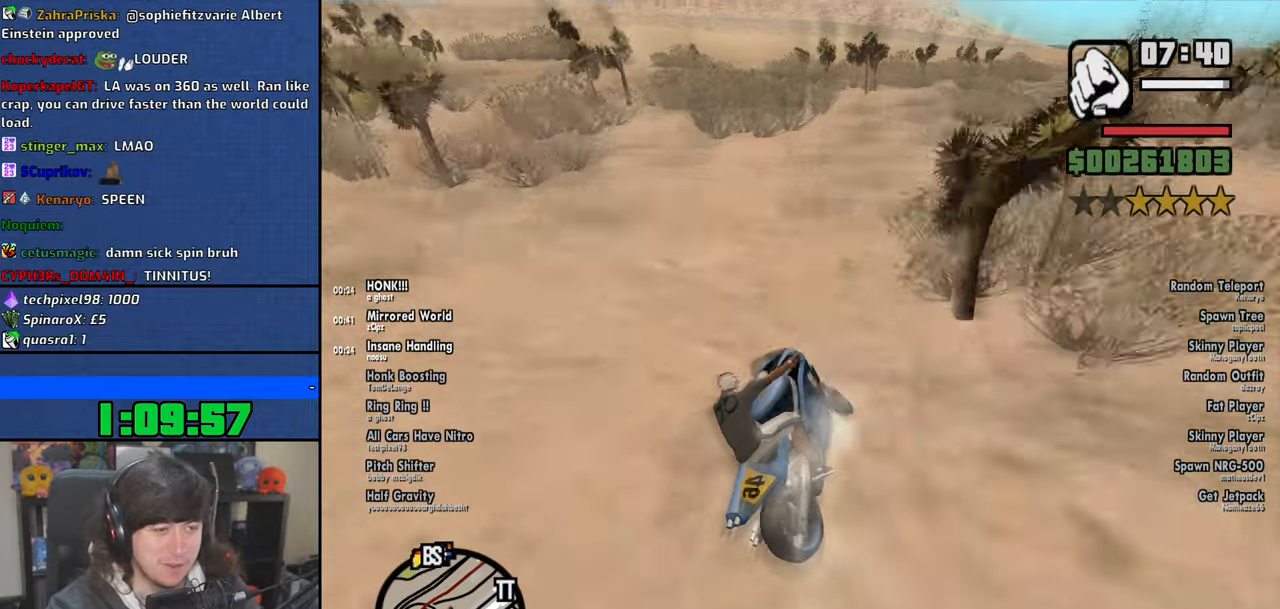
{"keys": ["a"], "mouse": [], "events": [[16, "5", "up"], [283, "w", "up"]]}
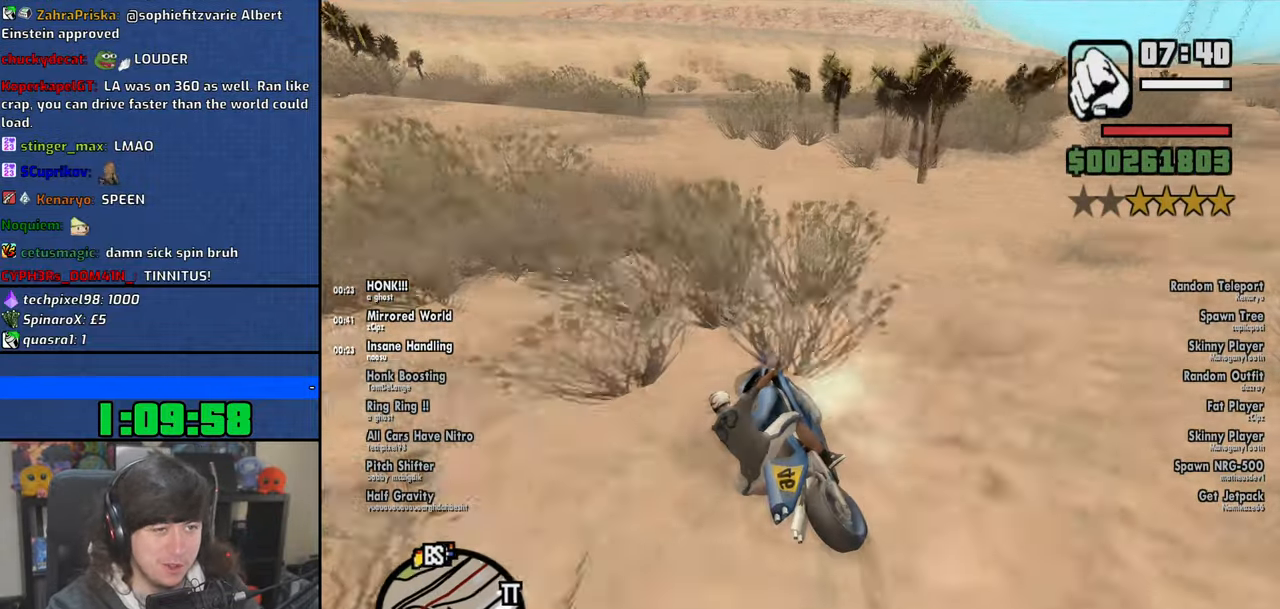
{"keys": ["5", "a", "w"], "mouse": [], "events": [[366, "5", "down"], [416, "w", "down"]]}
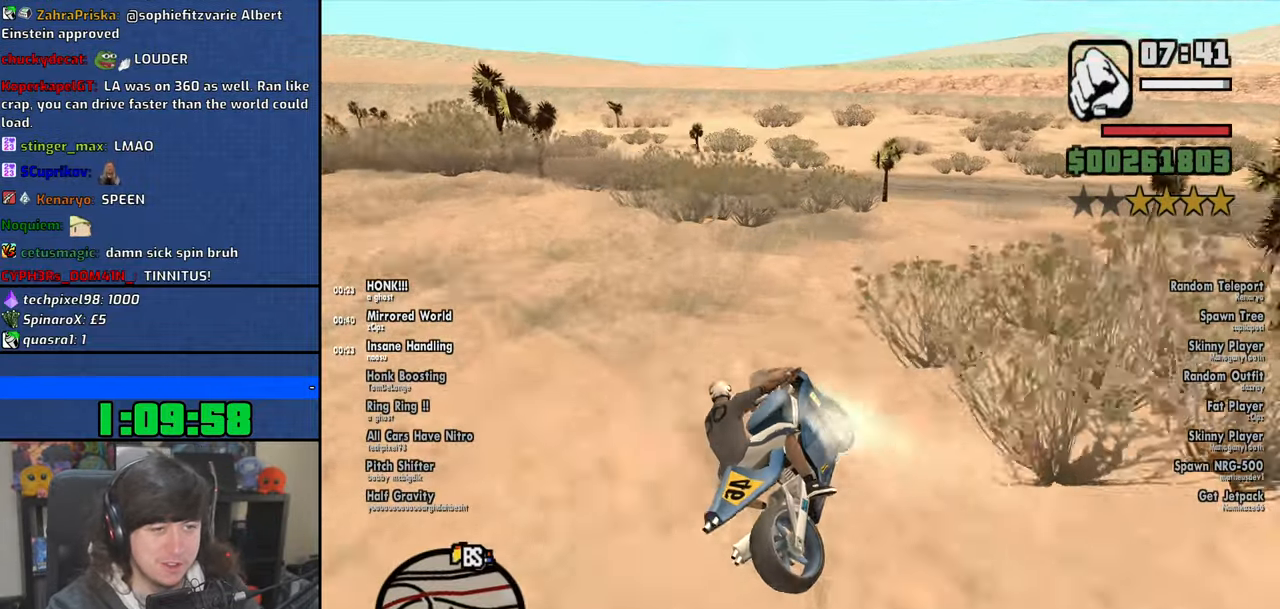
{"keys": ["a", "w"], "mouse": [], "events": [[100, "5", "up"]]}
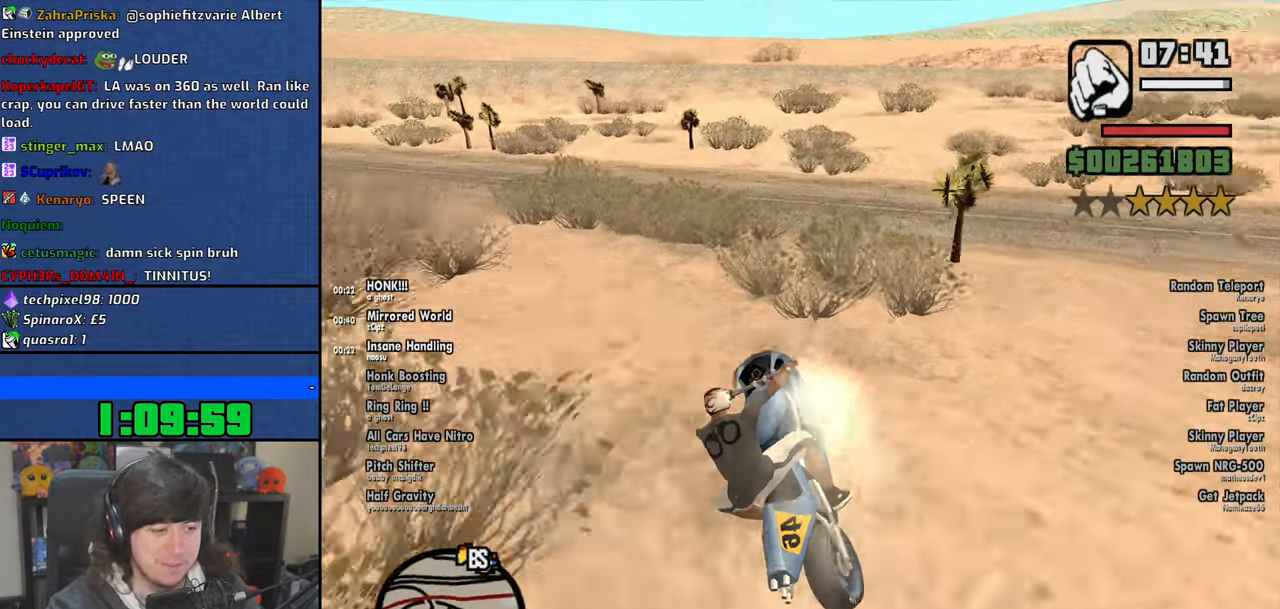
{"keys": ["a", "w"], "mouse": [], "events": []}
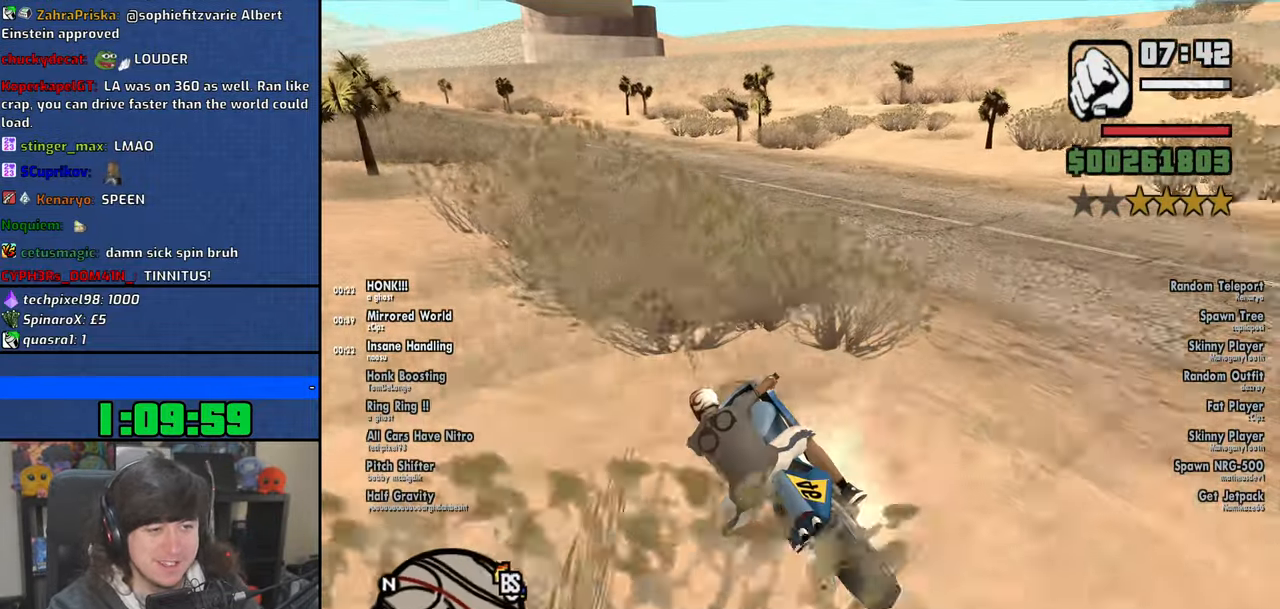
{"keys": ["d", "w"], "mouse": [], "events": [[366, "a", "up"], [416, "d", "down"]]}
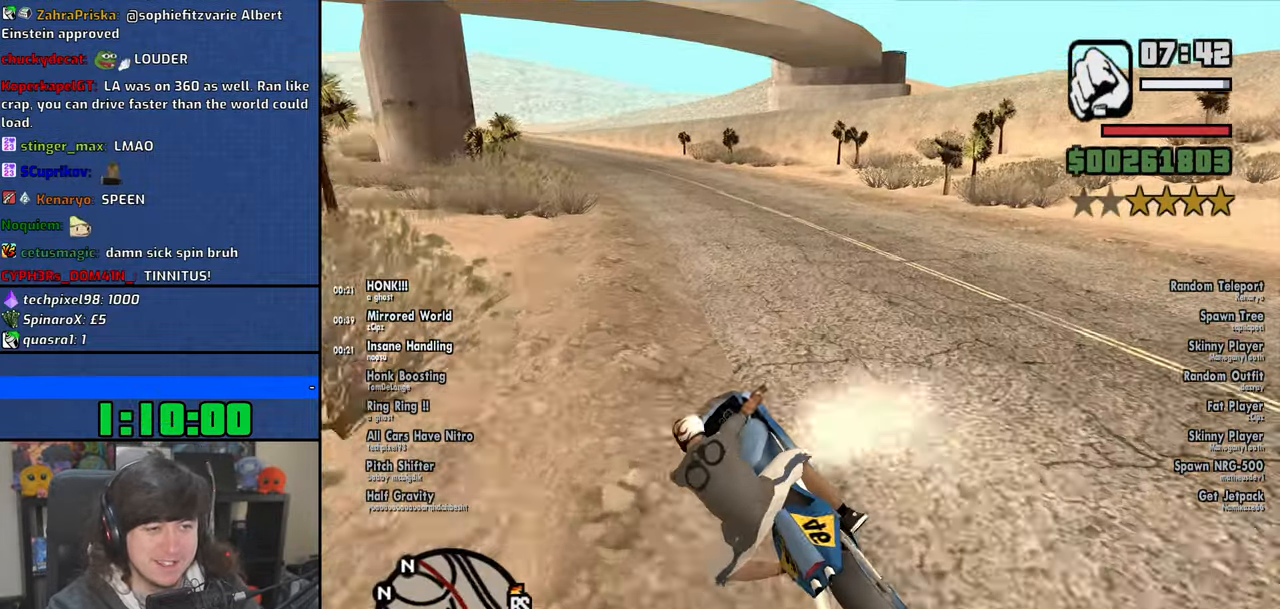
{"keys": ["d", "w"], "mouse": [], "events": [[350, "d", "up"], [483, "d", "down"]]}
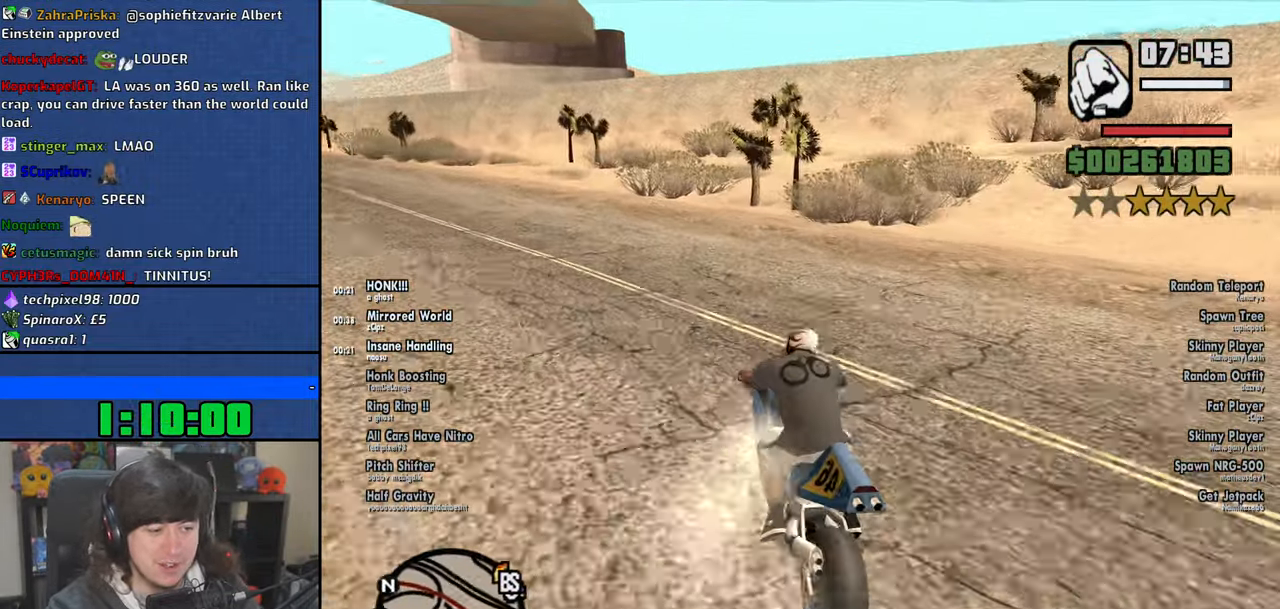
{"keys": ["a", "w"], "mouse": [], "events": [[233, "d", "up"], [266, "a", "down"]]}
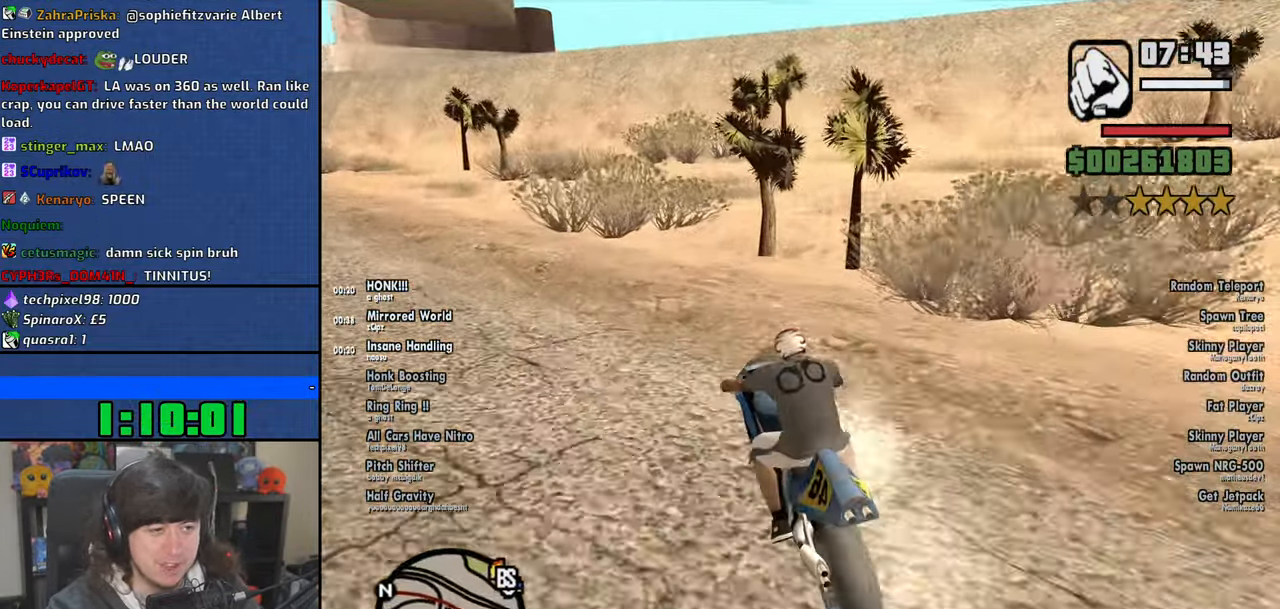
{"keys": ["d", "w"], "mouse": [], "events": [[33, "a", "up"], [100, "d", "down"]]}
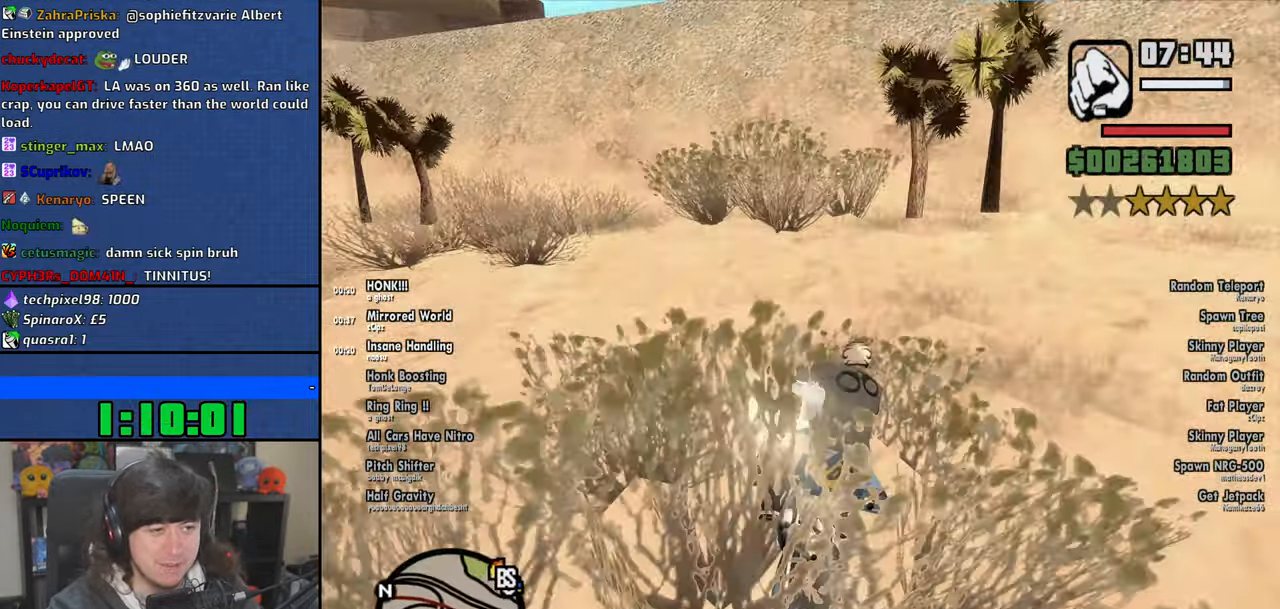
{"keys": ["d", "w"], "mouse": [], "events": []}
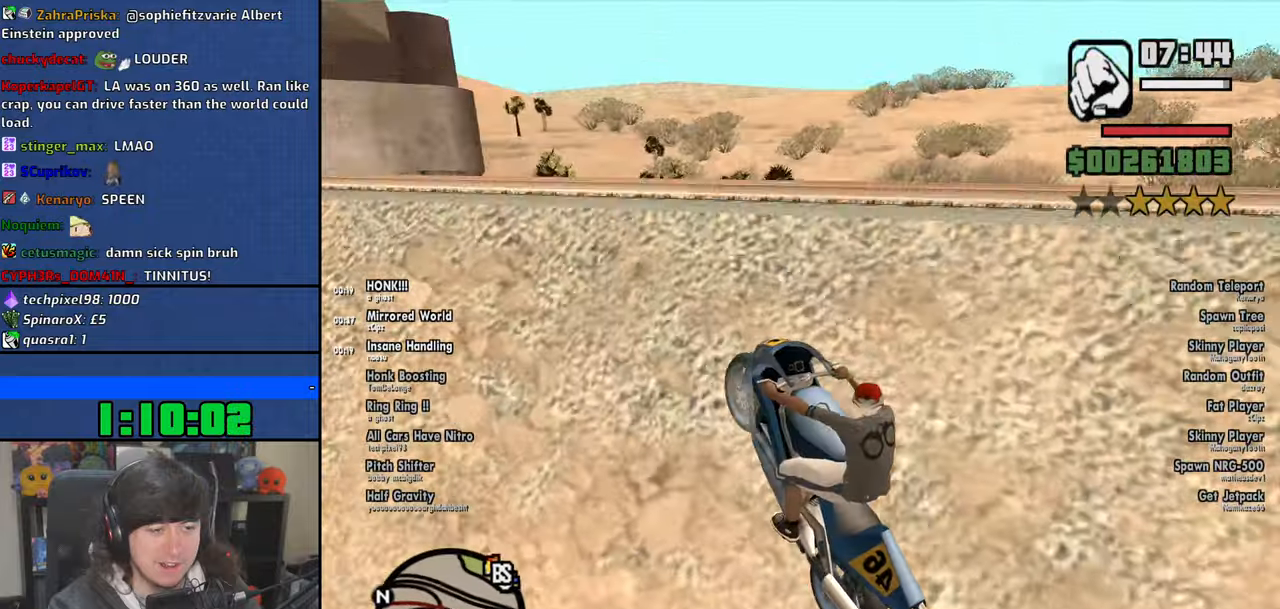
{"keys": ["2", "w"], "mouse": [], "events": [[16, "2", "down"], [200, "d", "up"]]}
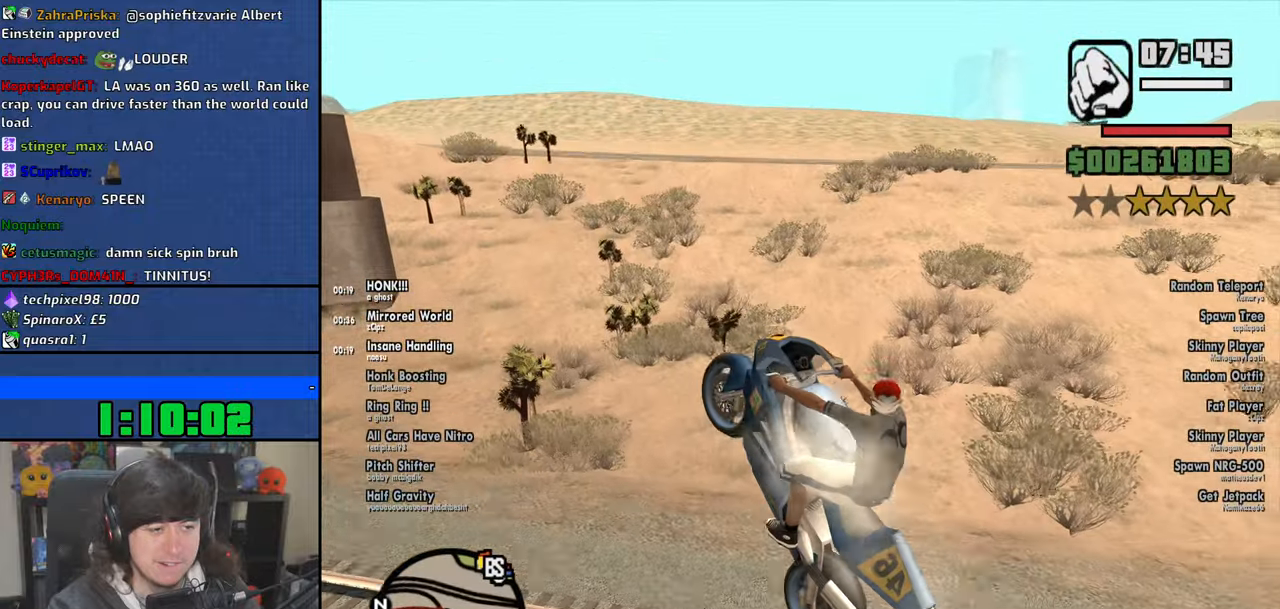
{"keys": ["2", "d", "w"], "mouse": [], "events": [[66, "d", "down"]]}
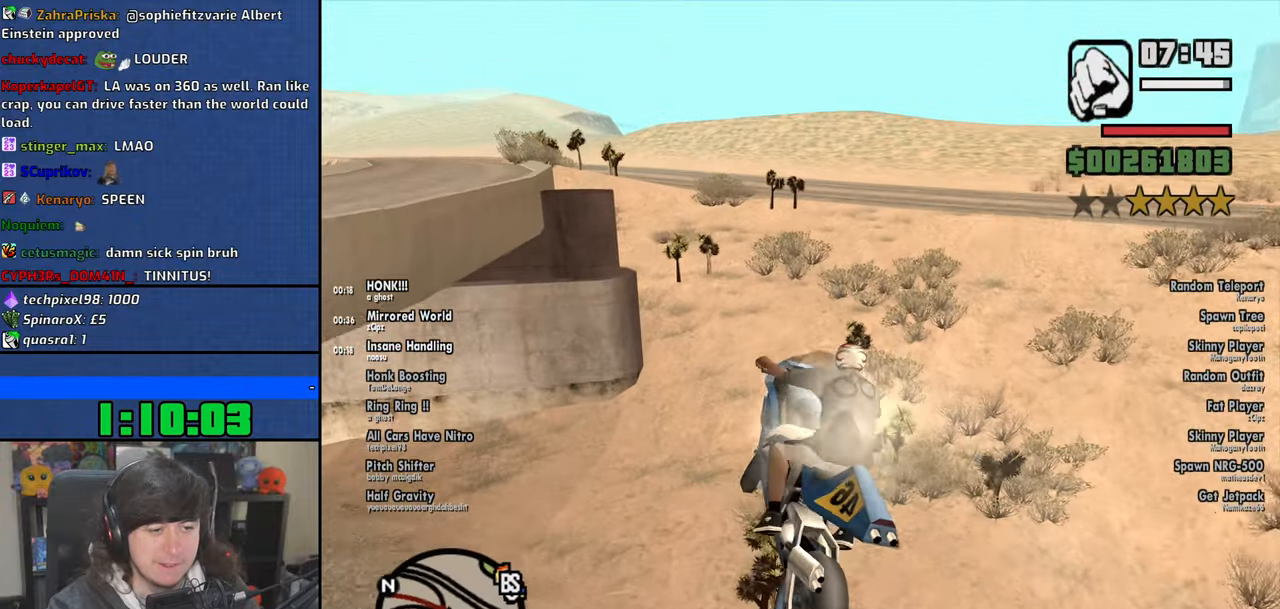
{"keys": ["d", "w"], "mouse": [], "events": [[16, "2", "up"]]}
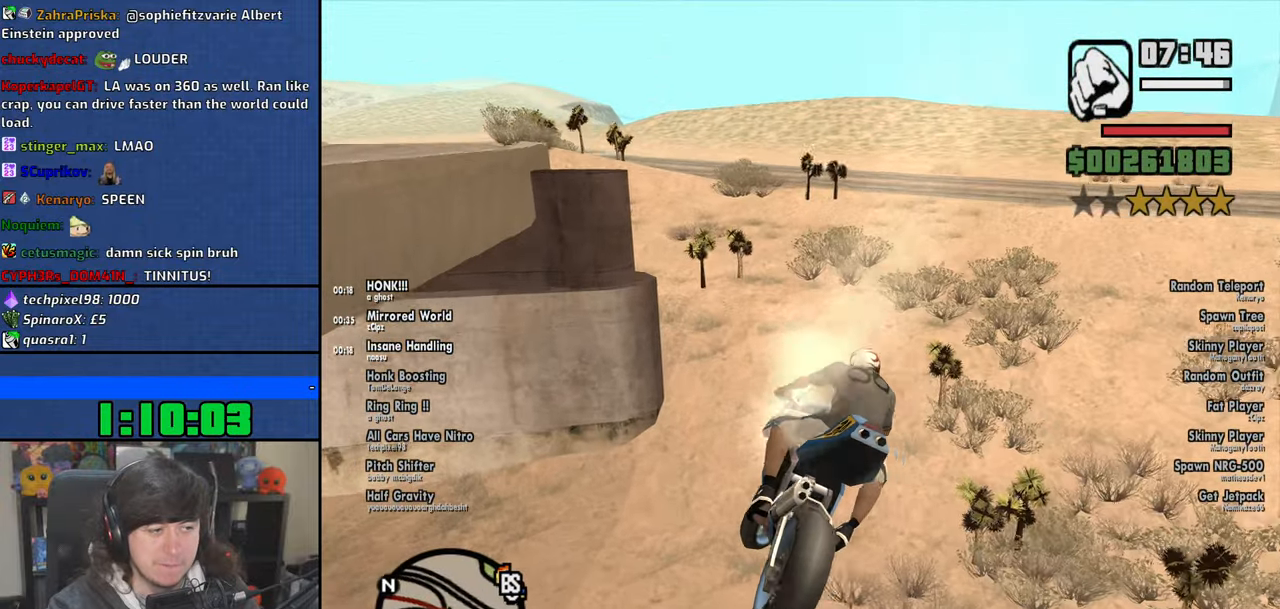
{"keys": ["d", "w"], "mouse": [], "events": [[150, "5", "down"], [266, "5", "up"]]}
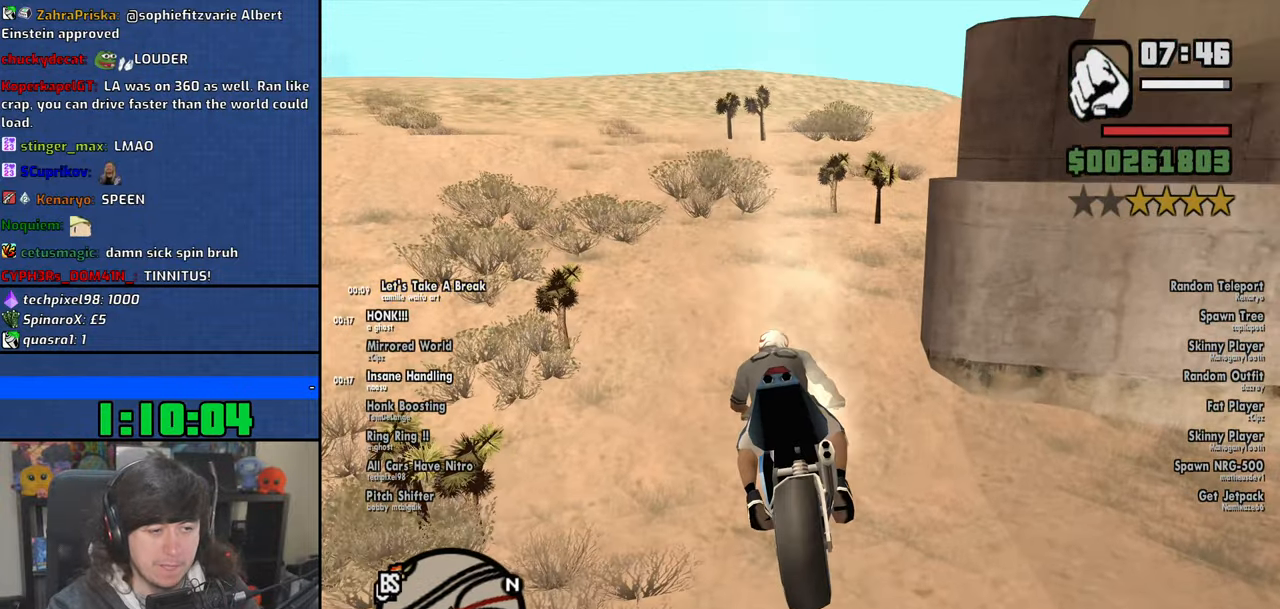
{"keys": [], "mouse": [], "events": [[100, "d", "up"], [266, "w", "up"]]}
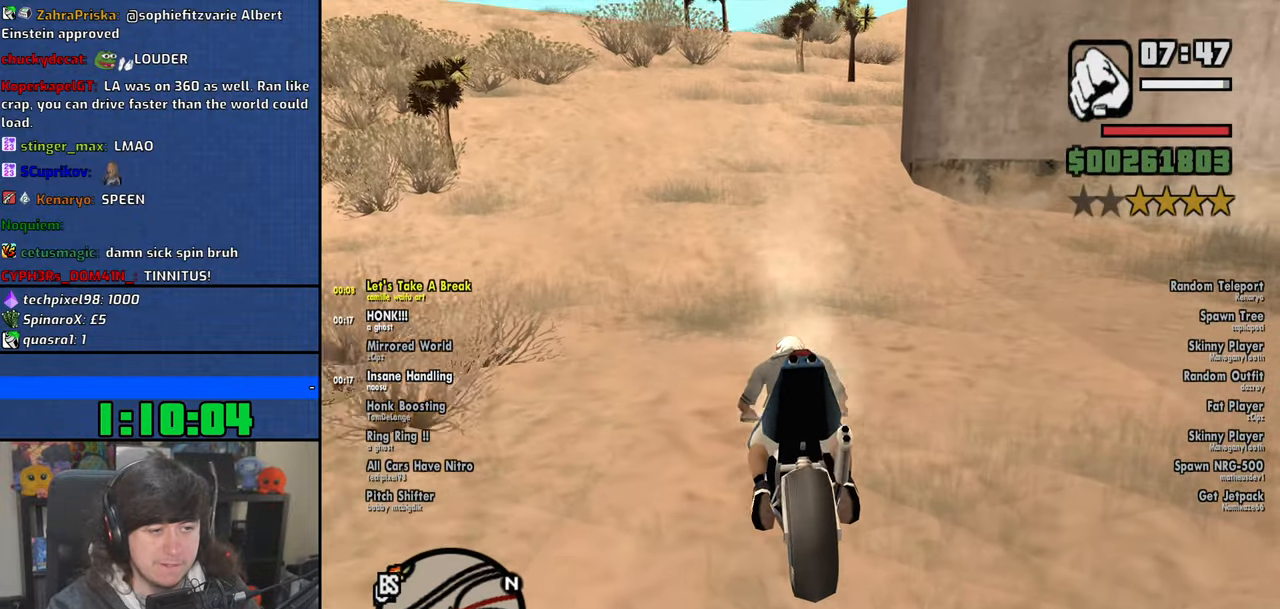
{"keys": [], "mouse": [], "events": []}
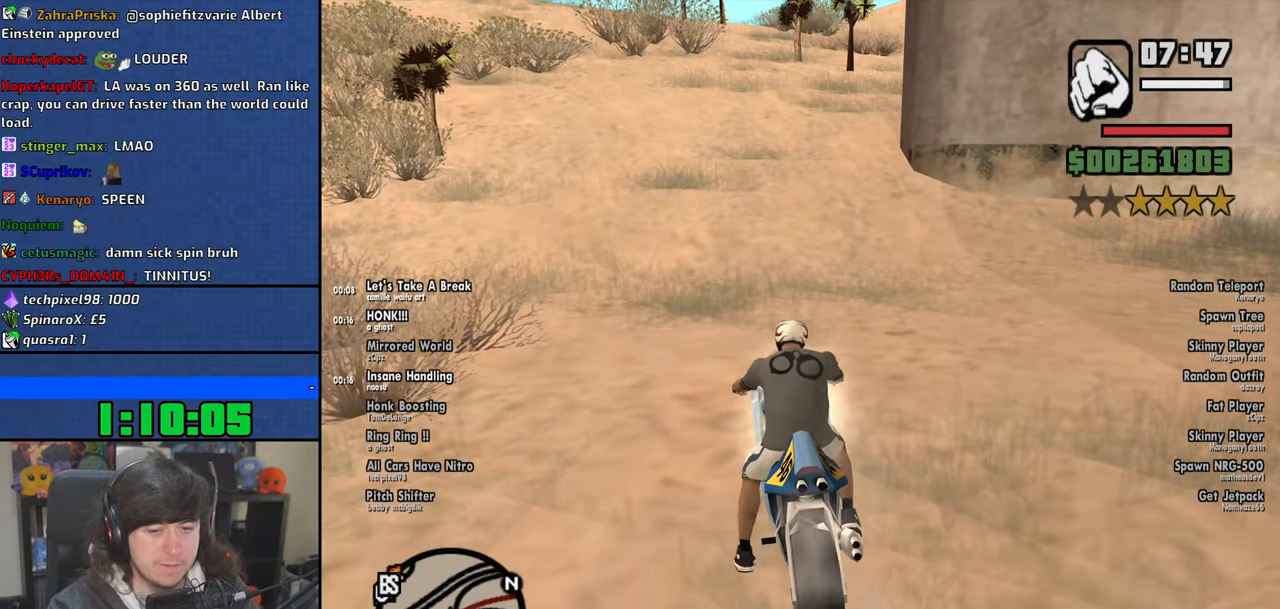
{"keys": [], "mouse": [], "events": []}